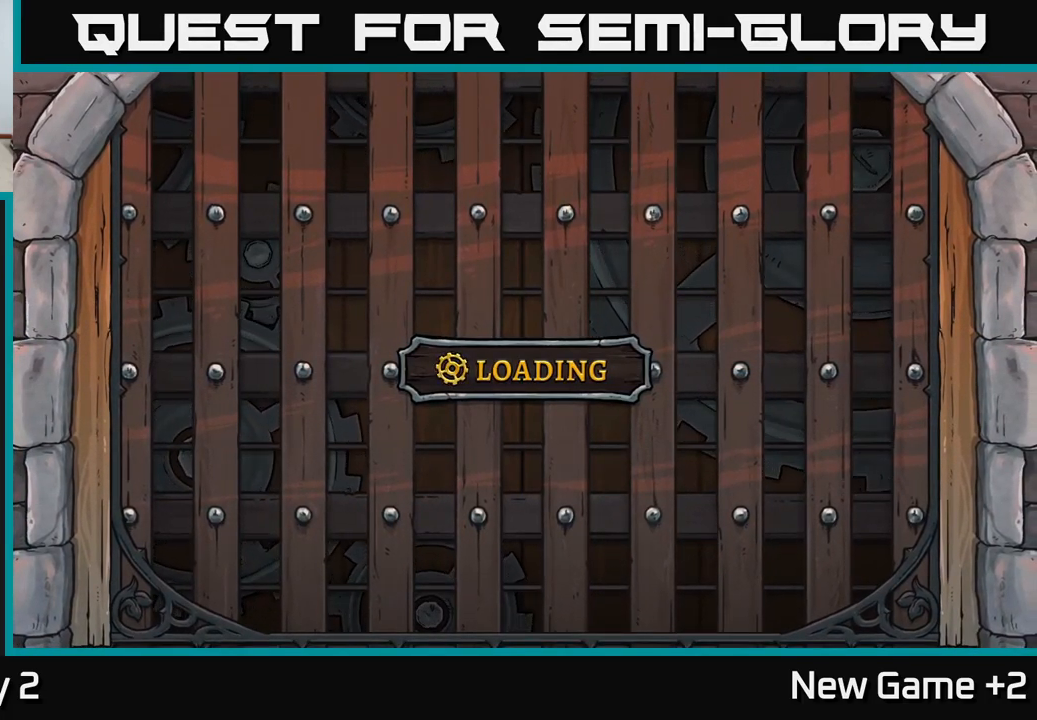
Gameplay with a controller (Xbox layout); each line is a JSON object with the inputs held at the frame after it. "events" lists button and stick changes between this image and that frame as [ms after this image, input, new state], when the widget could be followed in between.
{"buttons": [], "left_stick": "center", "right_stick": "center", "events": []}
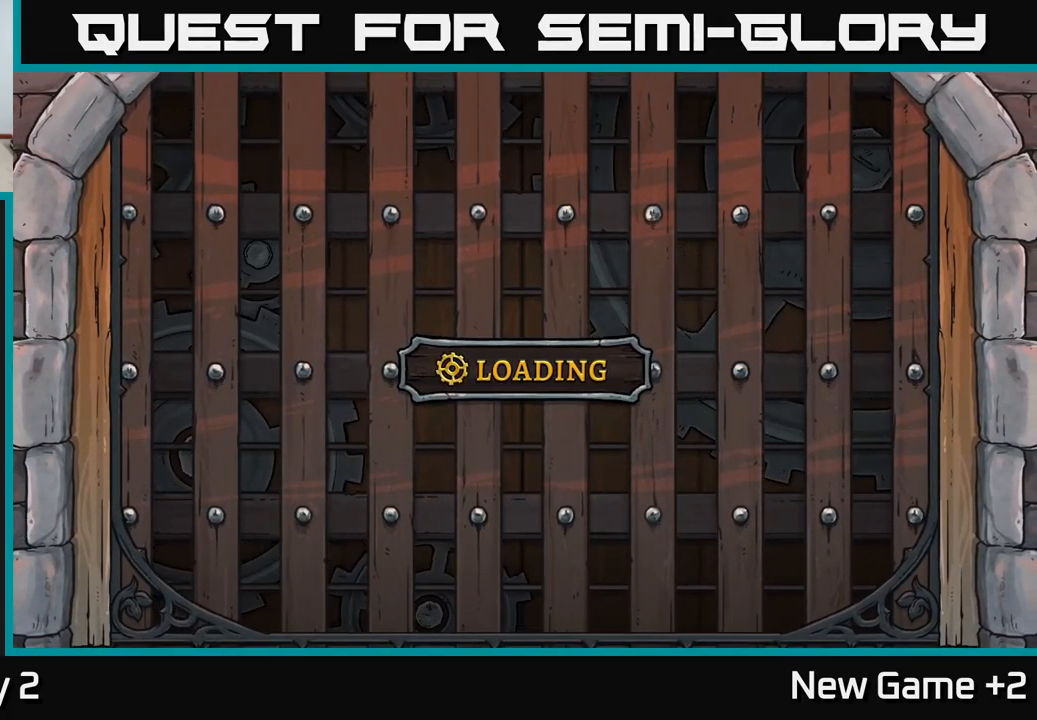
{"buttons": [], "left_stick": "center", "right_stick": "center", "events": []}
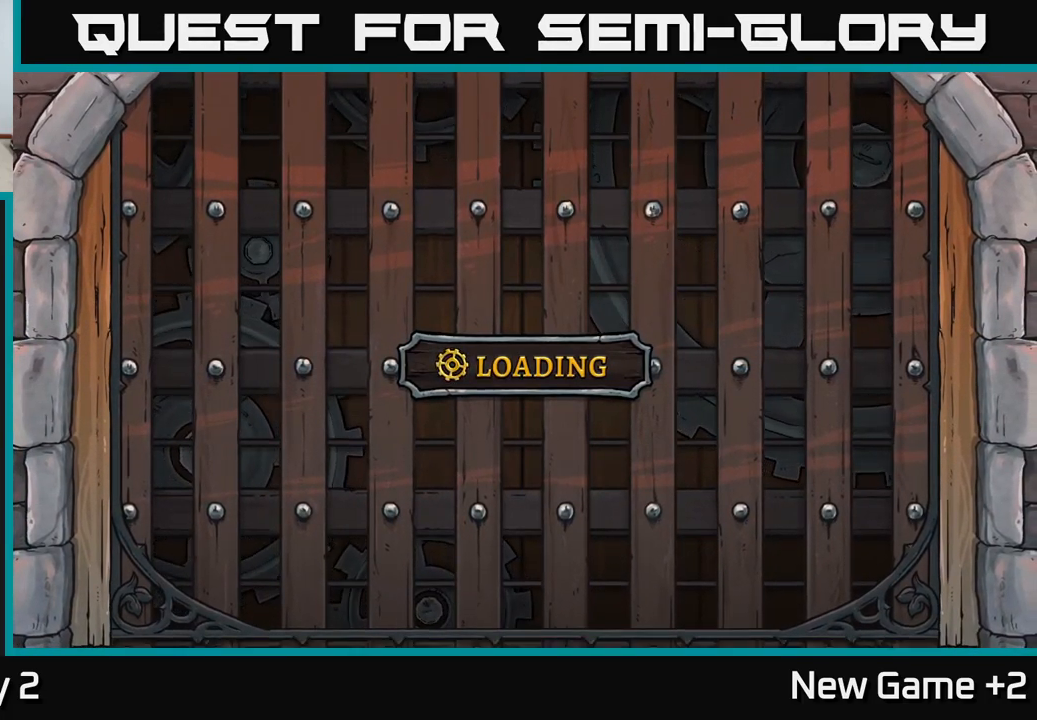
{"buttons": [], "left_stick": "center", "right_stick": "center", "events": []}
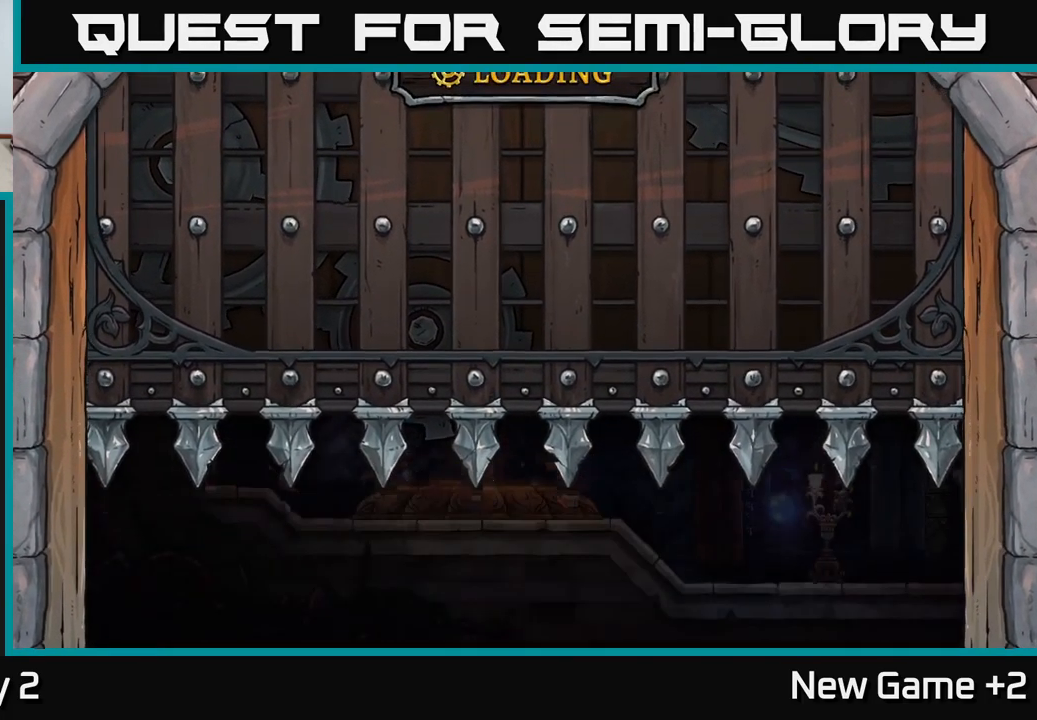
{"buttons": [], "left_stick": "right", "right_stick": "center", "events": [[450, "left_stick", "right"]]}
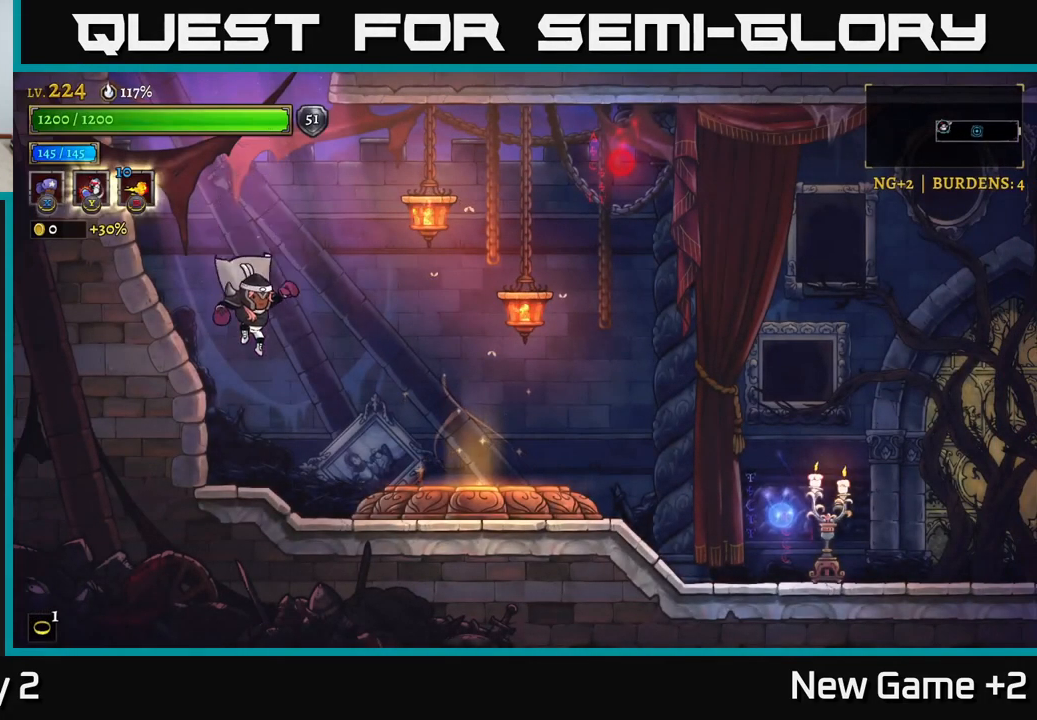
{"buttons": [], "left_stick": "right", "right_stick": "center", "events": [[84, "R2", "down"], [234, "R2", "up"], [384, "R2", "down"], [484, "R2", "up"]]}
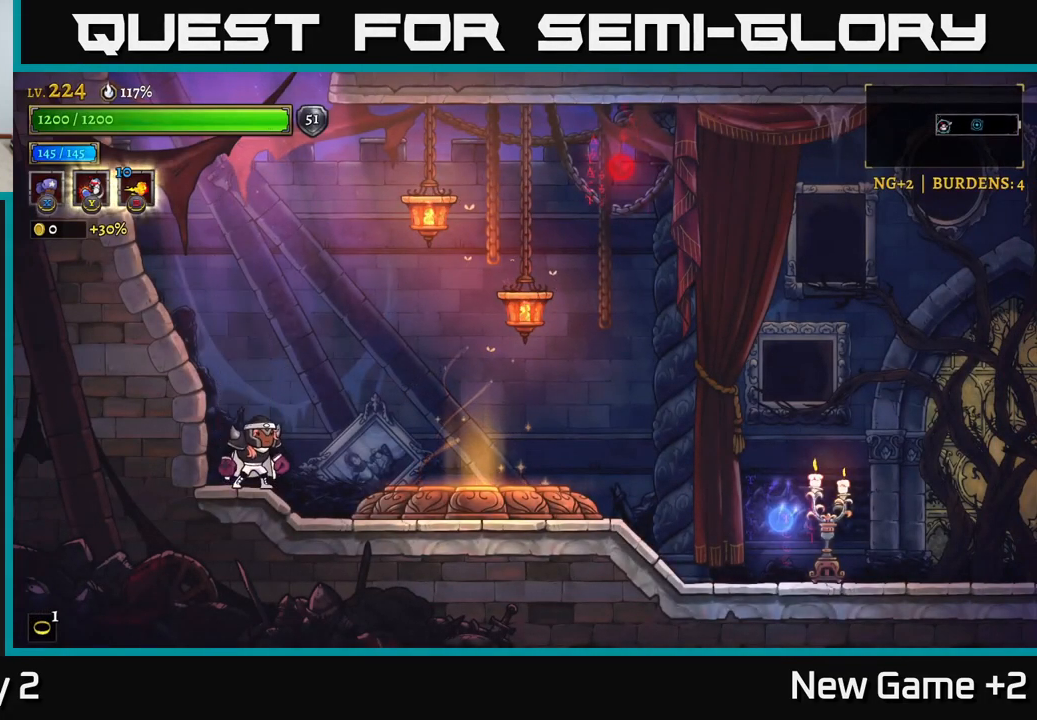
{"buttons": [], "left_stick": "right", "right_stick": "center", "events": [[216, "R2", "down"], [466, "R2", "up"]]}
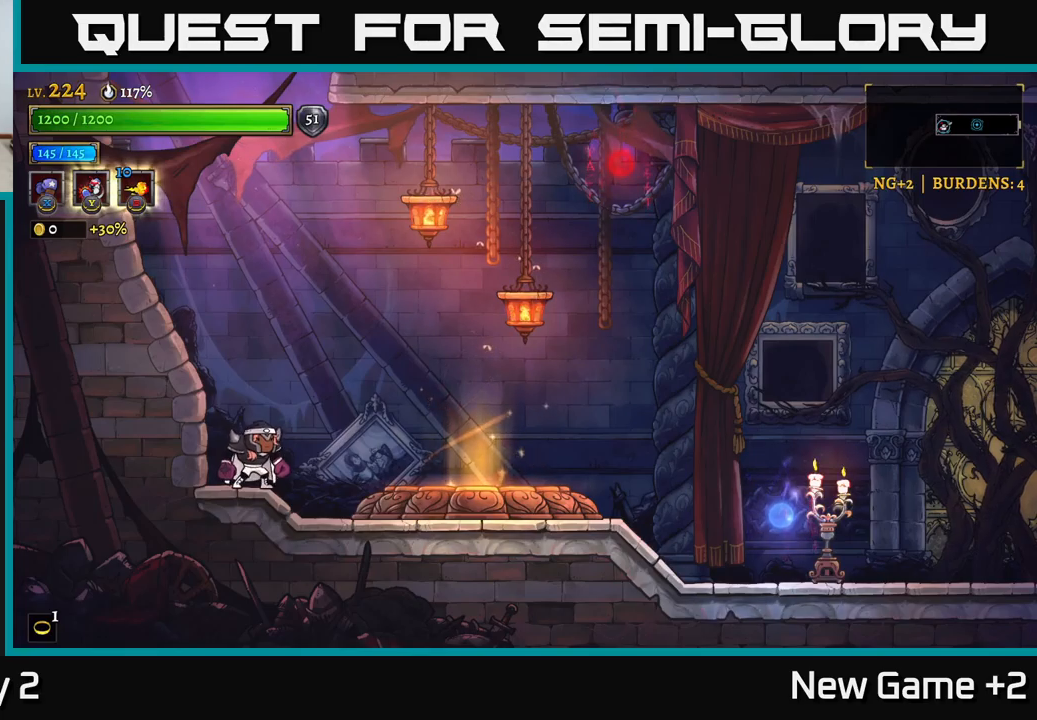
{"buttons": ["R2"], "left_stick": "right", "right_stick": "center", "events": [[100, "R2", "down"]]}
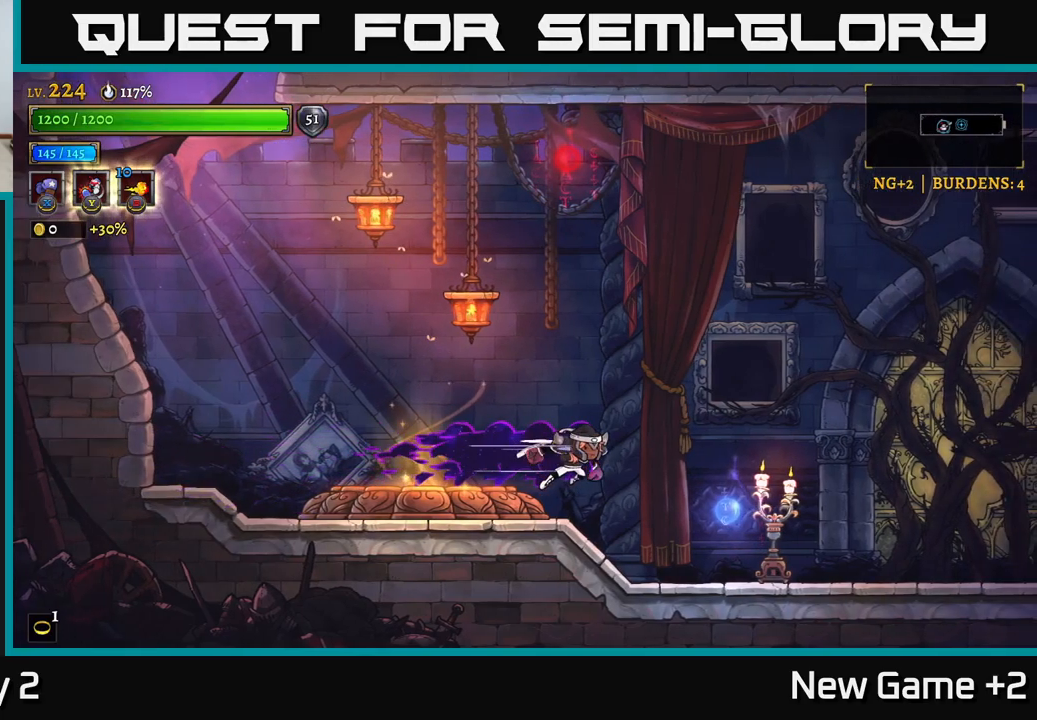
{"buttons": [], "left_stick": "right", "right_stick": "center", "events": [[16, "R2", "up"], [50, "X", "down"], [183, "X", "up"]]}
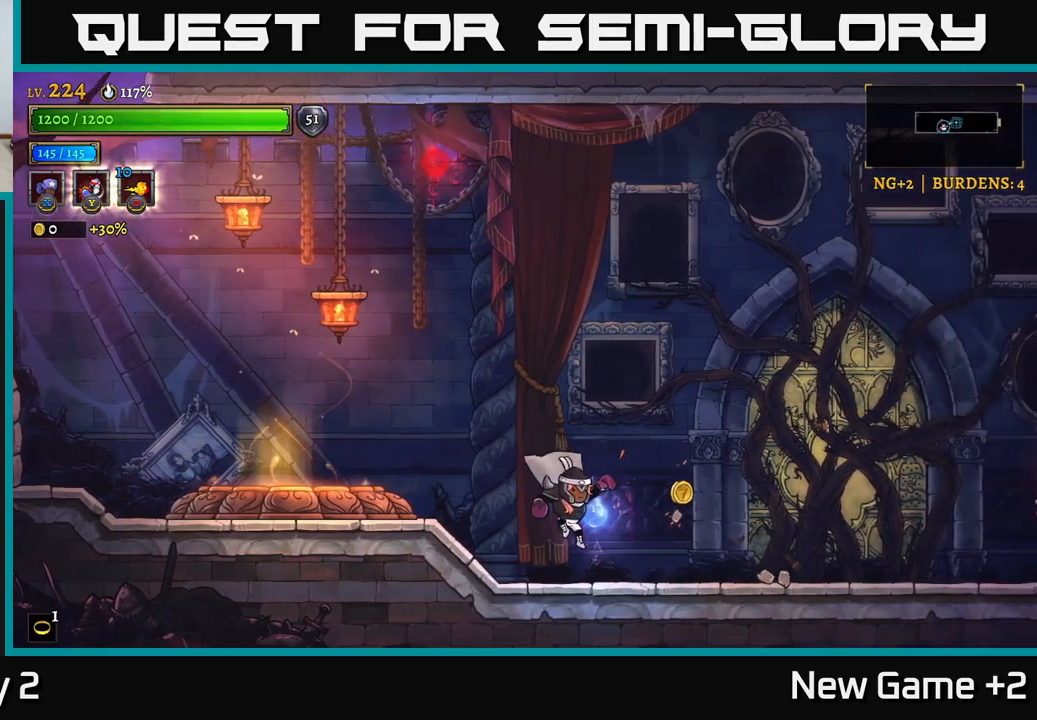
{"buttons": ["A"], "left_stick": "center", "right_stick": "center", "events": [[200, "left_stick", "center"], [216, "R1", "down"], [333, "R1", "up"], [466, "A", "down"]]}
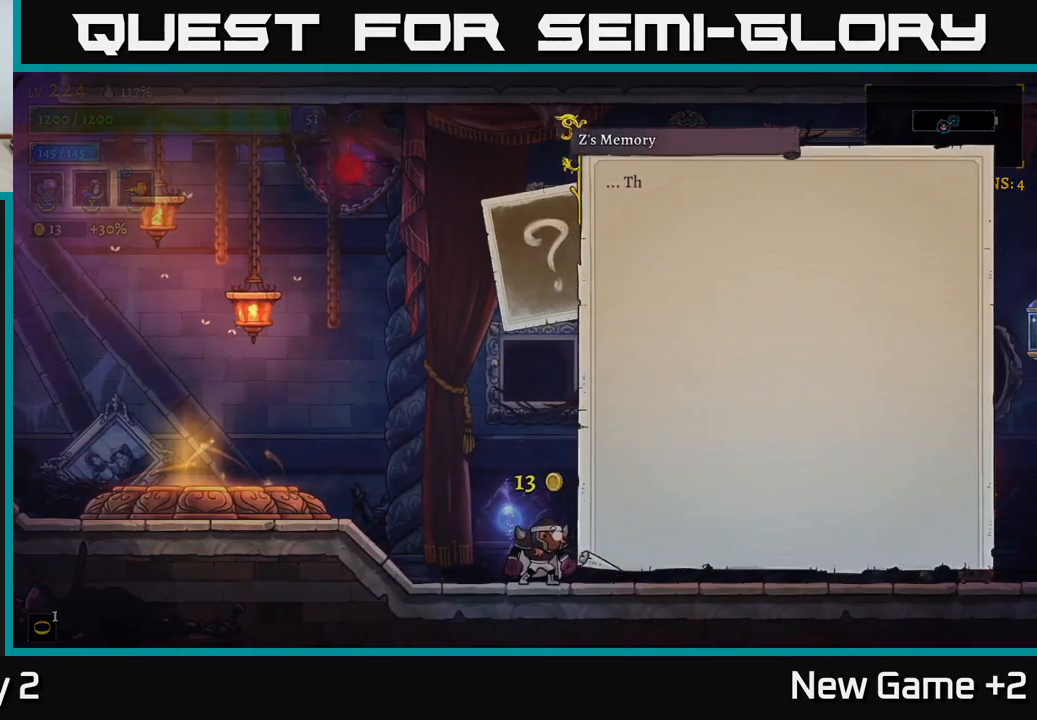
{"buttons": ["A"], "left_stick": "center", "right_stick": "center", "events": [[150, "A", "up"], [233, "A", "down"], [333, "A", "up"], [400, "A", "down"]]}
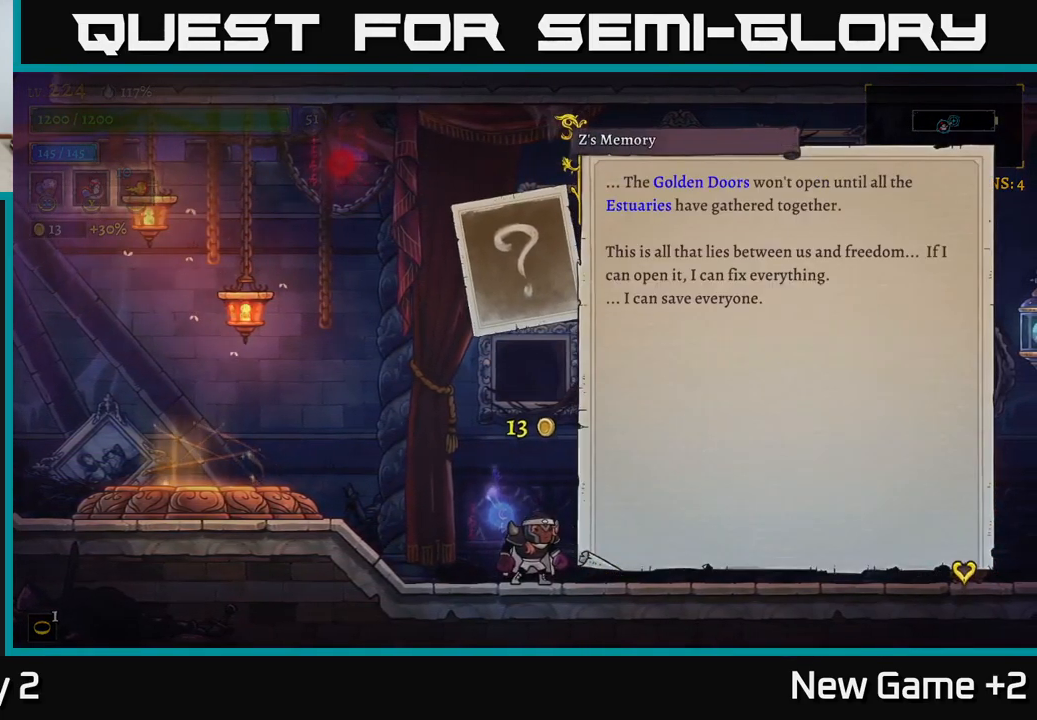
{"buttons": ["R2"], "left_stick": "right", "right_stick": "center", "events": [[16, "A", "up"], [83, "A", "down"], [150, "A", "up"], [433, "left_stick", "right"], [483, "R2", "down"]]}
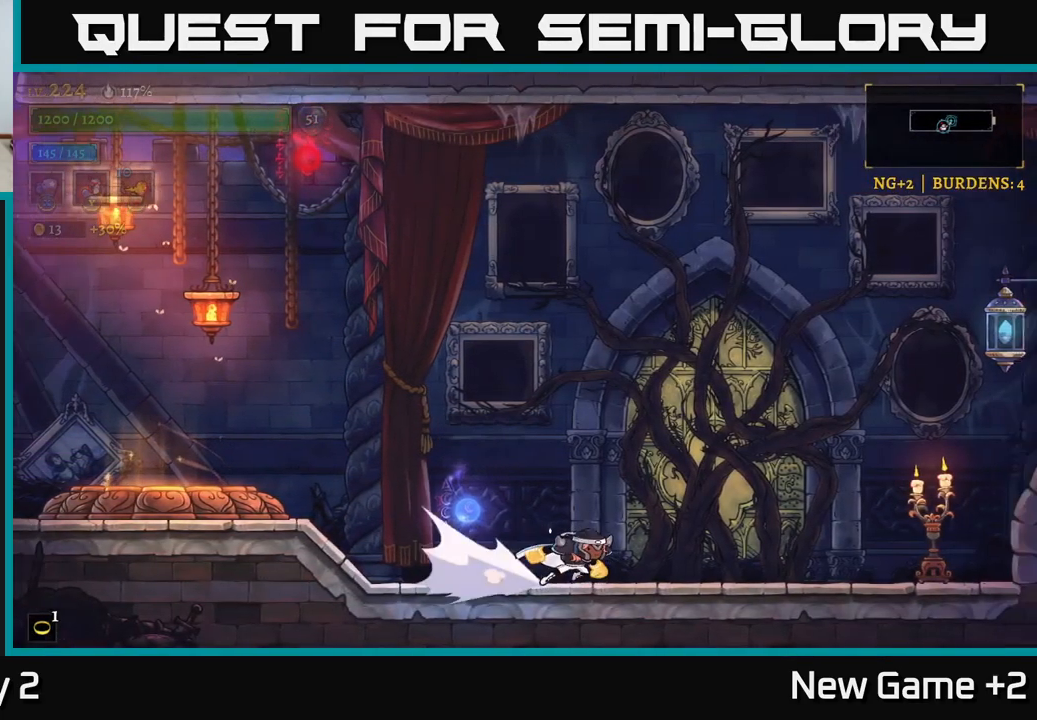
{"buttons": ["A"], "left_stick": "right", "right_stick": "center", "events": [[350, "X", "down"], [416, "R2", "up"], [433, "A", "down"], [450, "X", "up"]]}
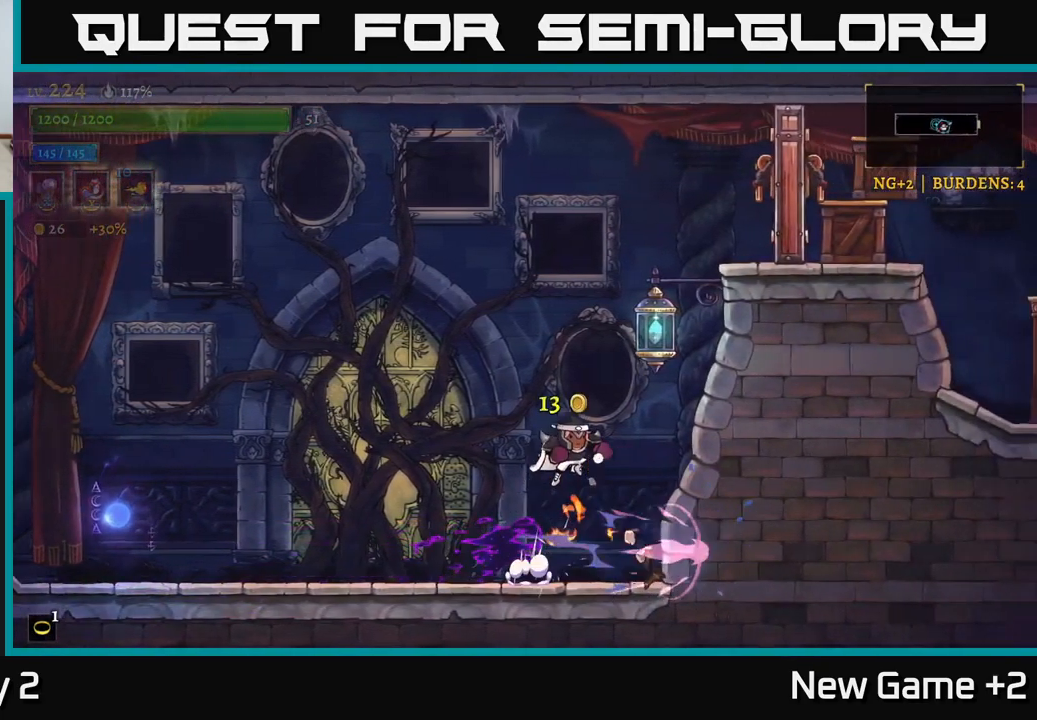
{"buttons": ["X"], "left_stick": "right", "right_stick": "center", "events": [[133, "A", "up"], [216, "A", "down"], [300, "L1", "down"], [383, "A", "up"], [433, "L1", "up"], [433, "X", "down"]]}
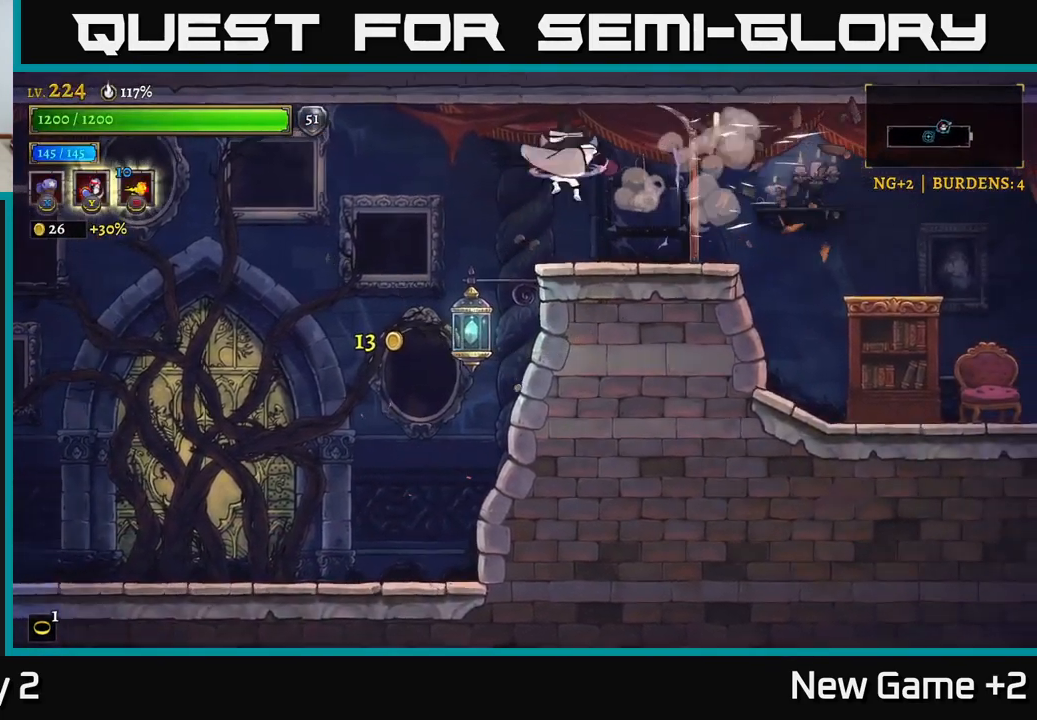
{"buttons": [], "left_stick": "right", "right_stick": "center", "events": [[116, "X", "up"]]}
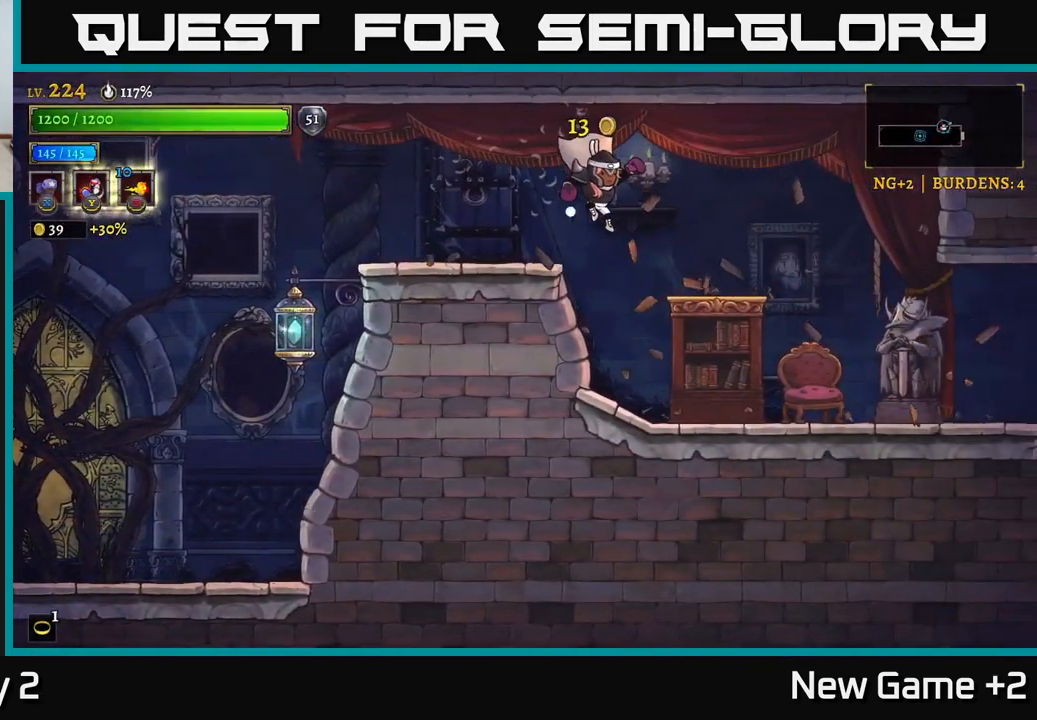
{"buttons": [], "left_stick": "right", "right_stick": "center", "events": [[133, "X", "down"], [333, "X", "up"]]}
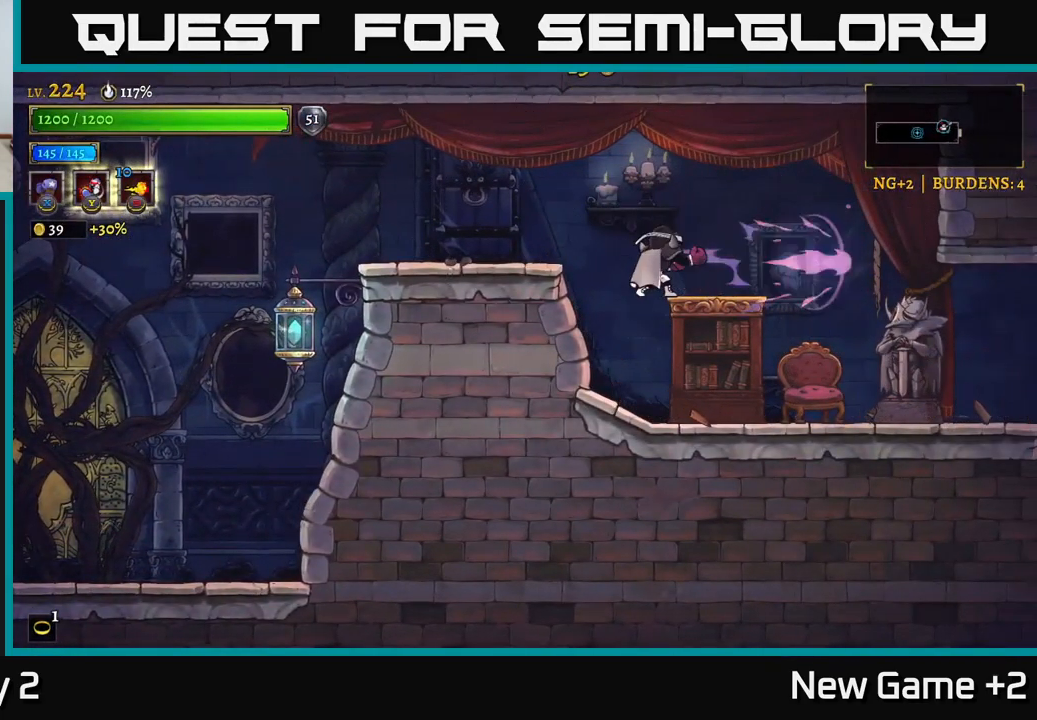
{"buttons": ["X"], "left_stick": "right", "right_stick": "center", "events": [[467, "X", "down"]]}
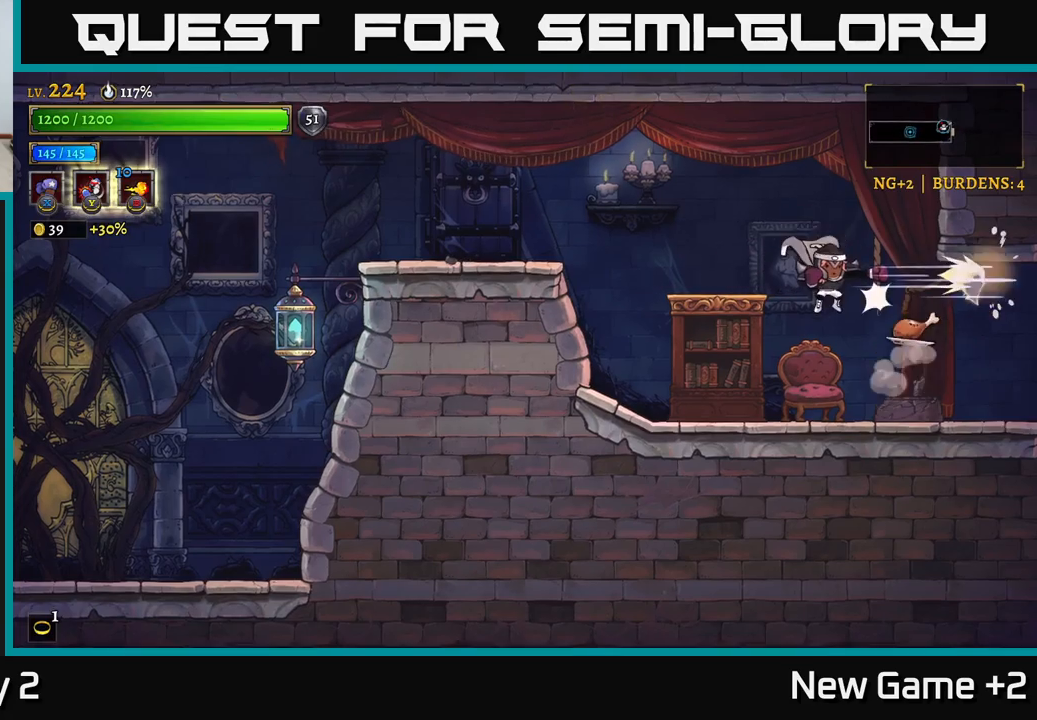
{"buttons": ["X"], "left_stick": "left", "right_stick": "center", "events": [[33, "X", "up"], [33, "left_stick", "left"], [250, "left_stick", "right"], [333, "left_stick", "left"], [483, "X", "down"]]}
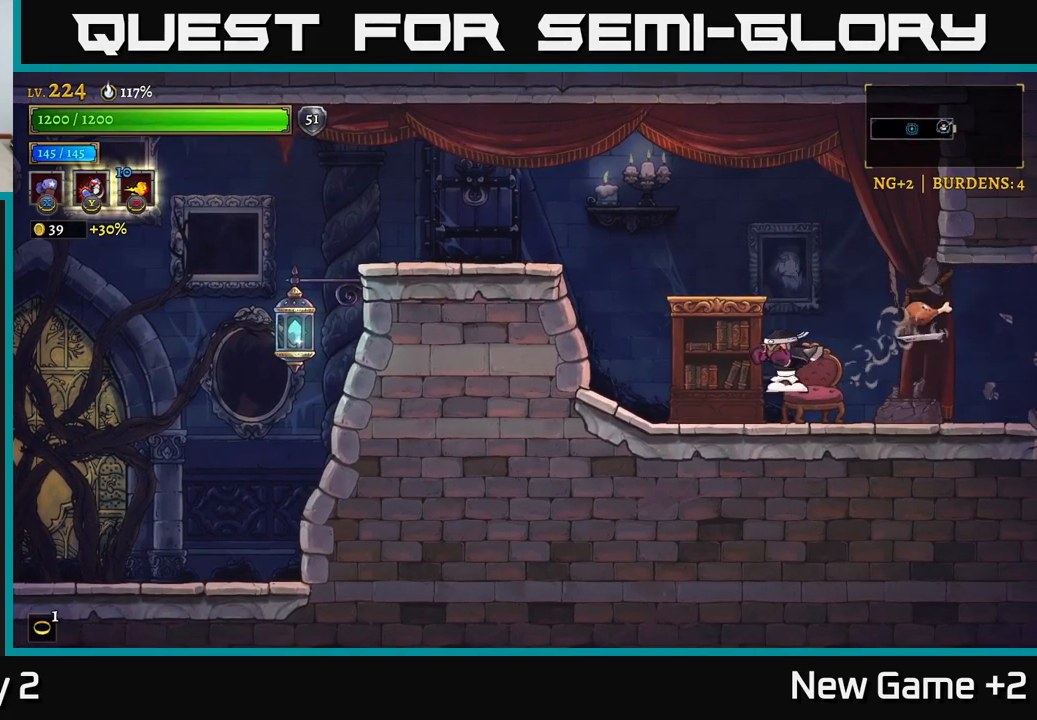
{"buttons": [], "left_stick": "right", "right_stick": "center", "events": [[67, "X", "up"], [67, "left_stick", "right"], [250, "X", "down"], [283, "left_stick", "left"], [333, "X", "up"], [417, "left_stick", "down"], [500, "left_stick", "right"]]}
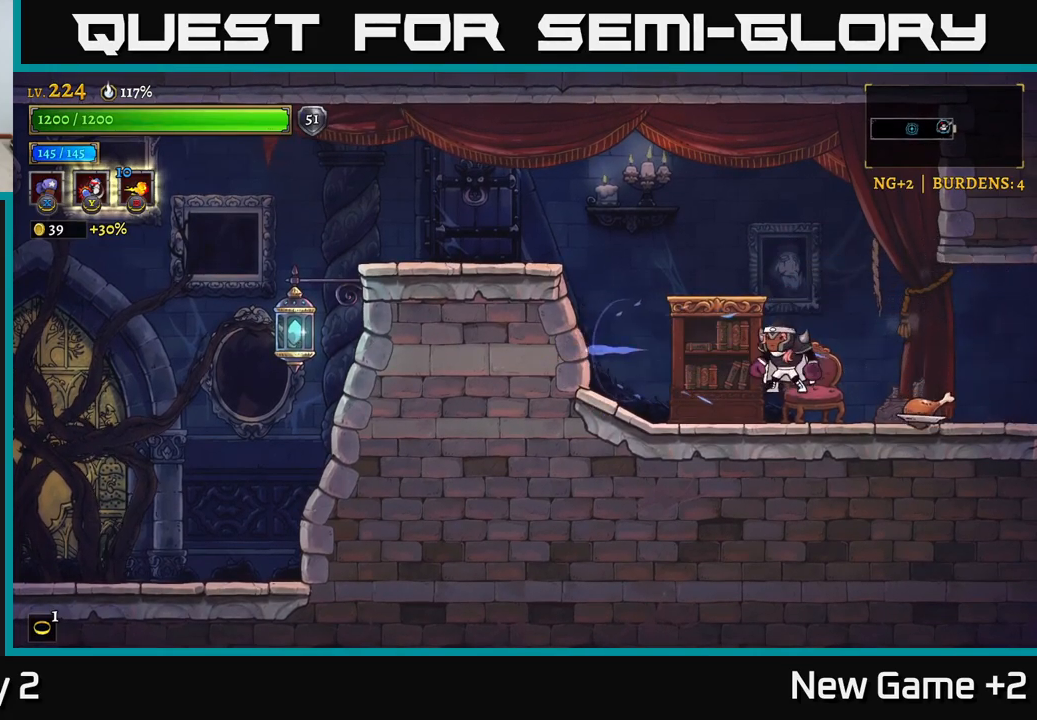
{"buttons": [], "left_stick": "center", "right_stick": "center", "events": [[83, "left_stick", "left"], [333, "left_stick", "right"], [400, "X", "down"], [483, "X", "up"], [483, "left_stick", "center"]]}
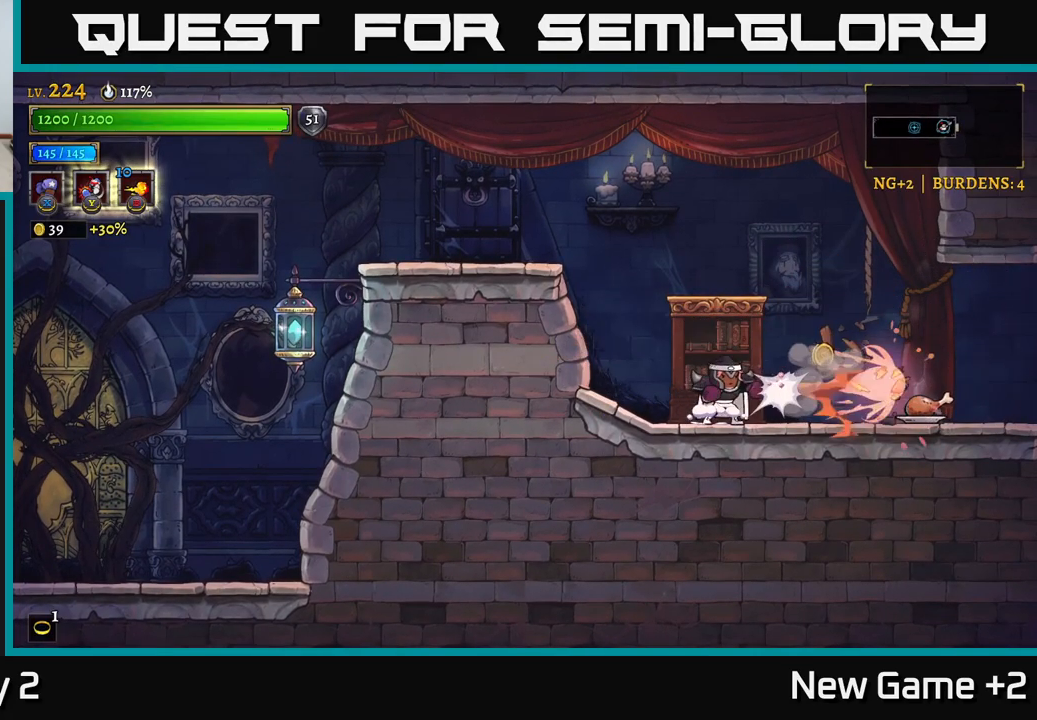
{"buttons": [], "left_stick": "right", "right_stick": "center", "events": [[117, "left_stick", "right"]]}
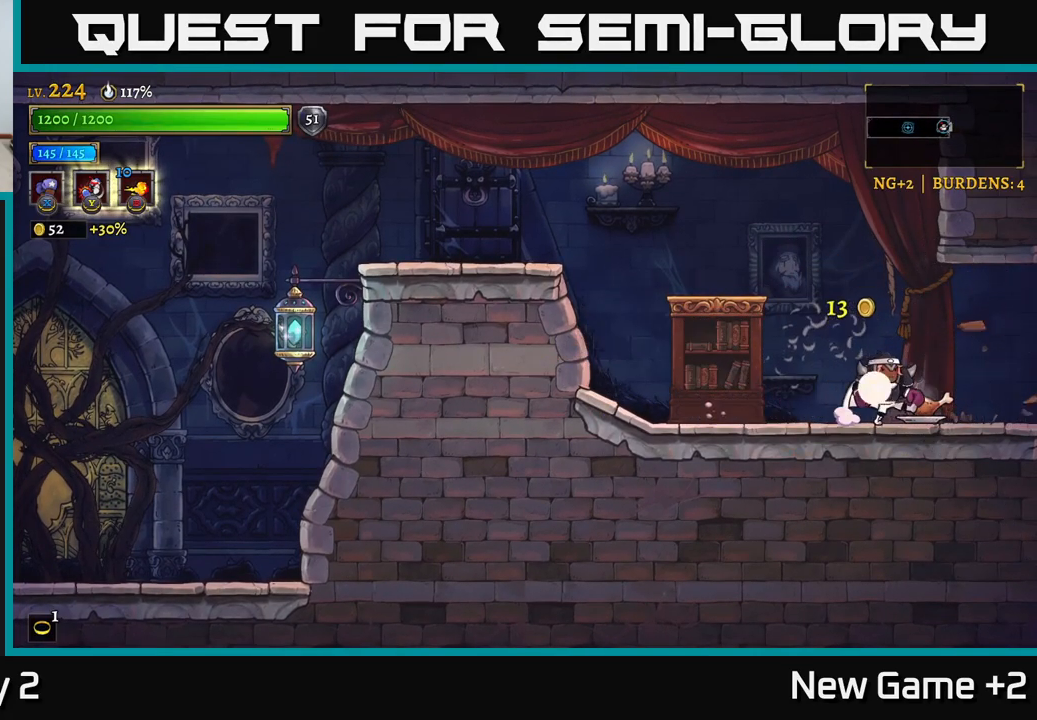
{"buttons": ["R2"], "left_stick": "right", "right_stick": "center", "events": [[283, "R2", "down"]]}
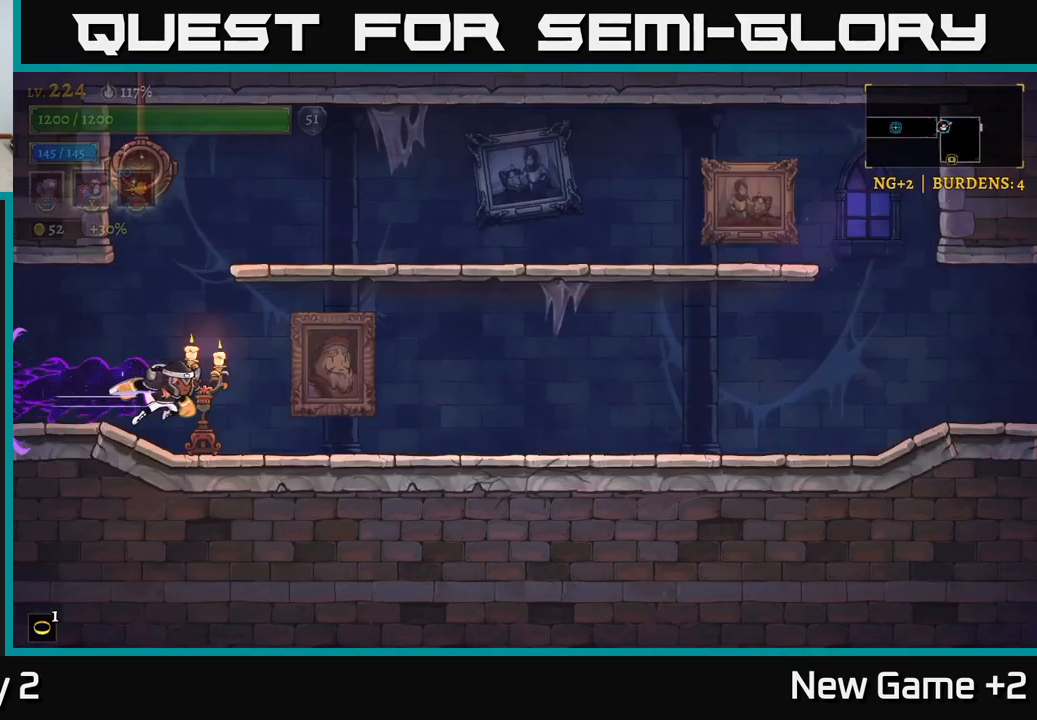
{"buttons": ["X"], "left_stick": "left", "right_stick": "center", "events": [[100, "left_stick", "center"], [233, "left_stick", "right"], [317, "R2", "up"], [367, "left_stick", "left"], [467, "X", "down"]]}
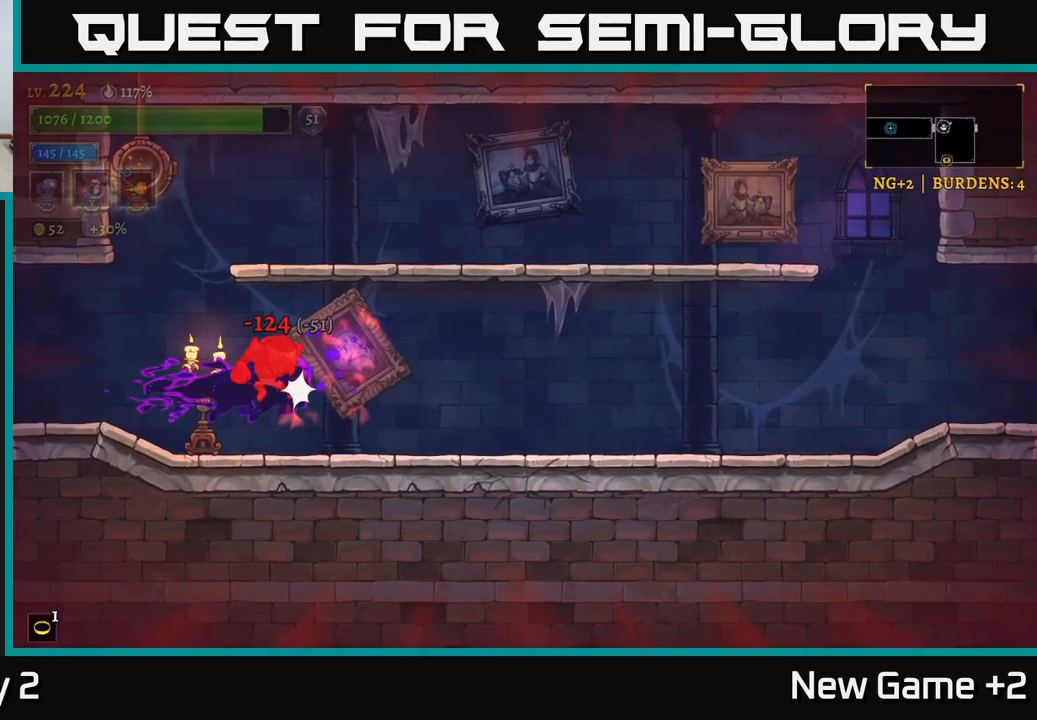
{"buttons": ["A", "X"], "left_stick": "right", "right_stick": "center", "events": [[83, "X", "up"], [117, "left_stick", "center"], [250, "left_stick", "right"], [283, "A", "down"], [400, "X", "down"]]}
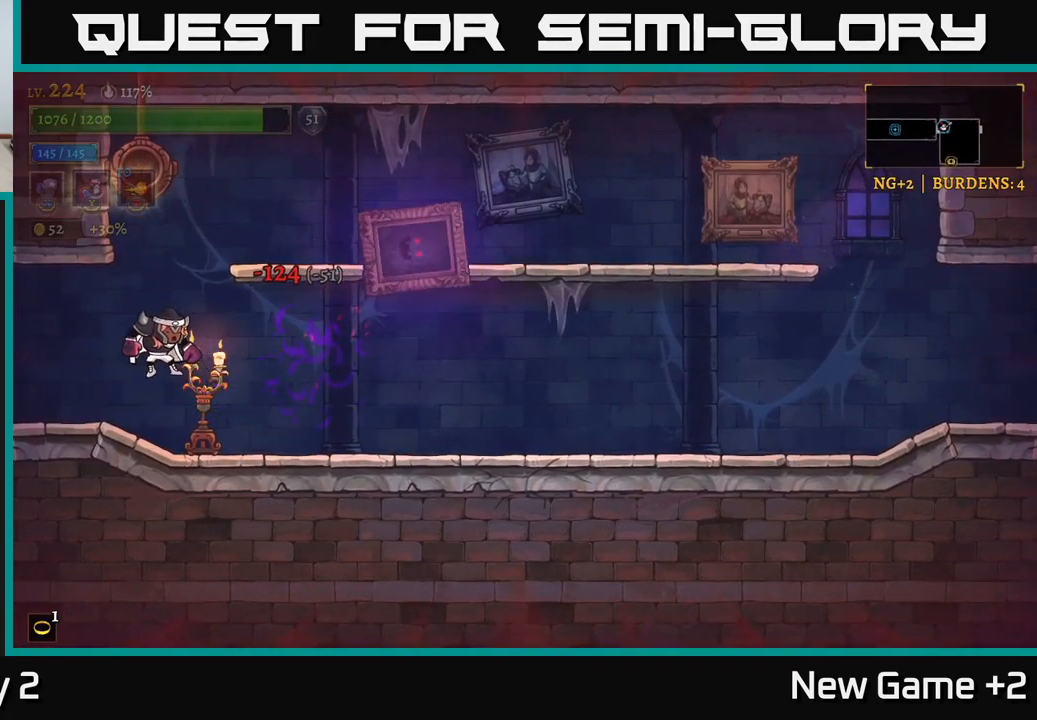
{"buttons": [], "left_stick": "right", "right_stick": "center", "events": [[50, "X", "up"], [133, "A", "up"], [183, "left_stick", "center"], [250, "X", "down"], [350, "left_stick", "right"], [400, "X", "up"]]}
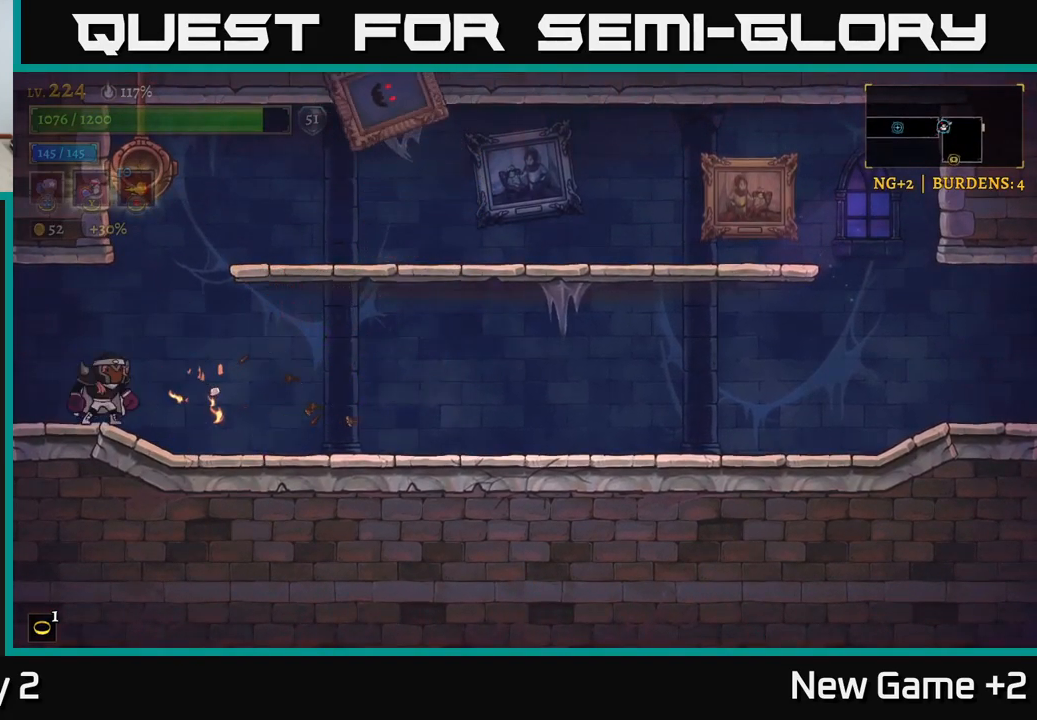
{"buttons": ["R2"], "left_stick": "right", "right_stick": "center", "events": [[350, "R2", "down"]]}
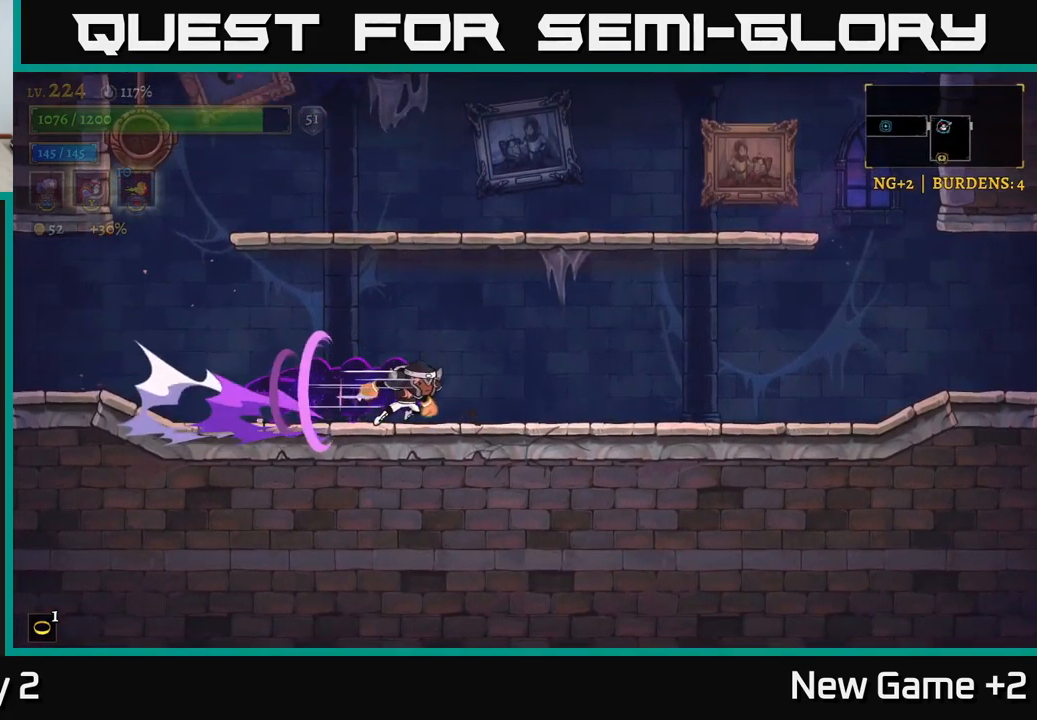
{"buttons": ["A", "X"], "left_stick": "left", "right_stick": "center", "events": [[167, "R2", "up"], [183, "left_stick", "left"], [200, "A", "down"], [467, "X", "down"]]}
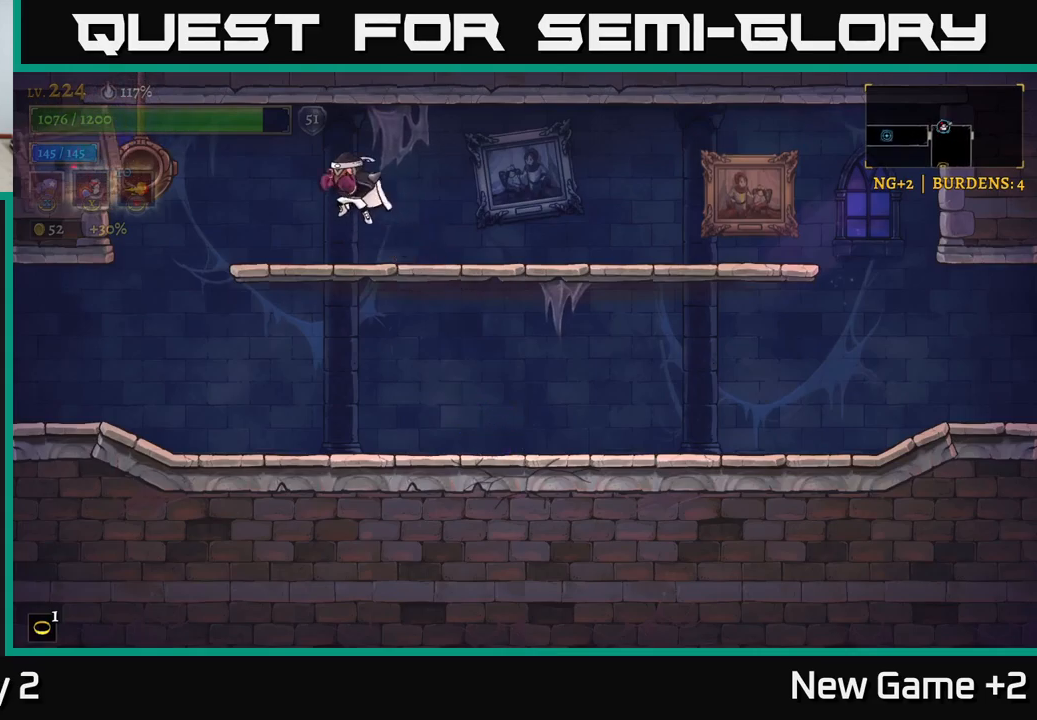
{"buttons": ["X"], "left_stick": "center", "right_stick": "center", "events": [[34, "A", "up"], [400, "left_stick", "center"]]}
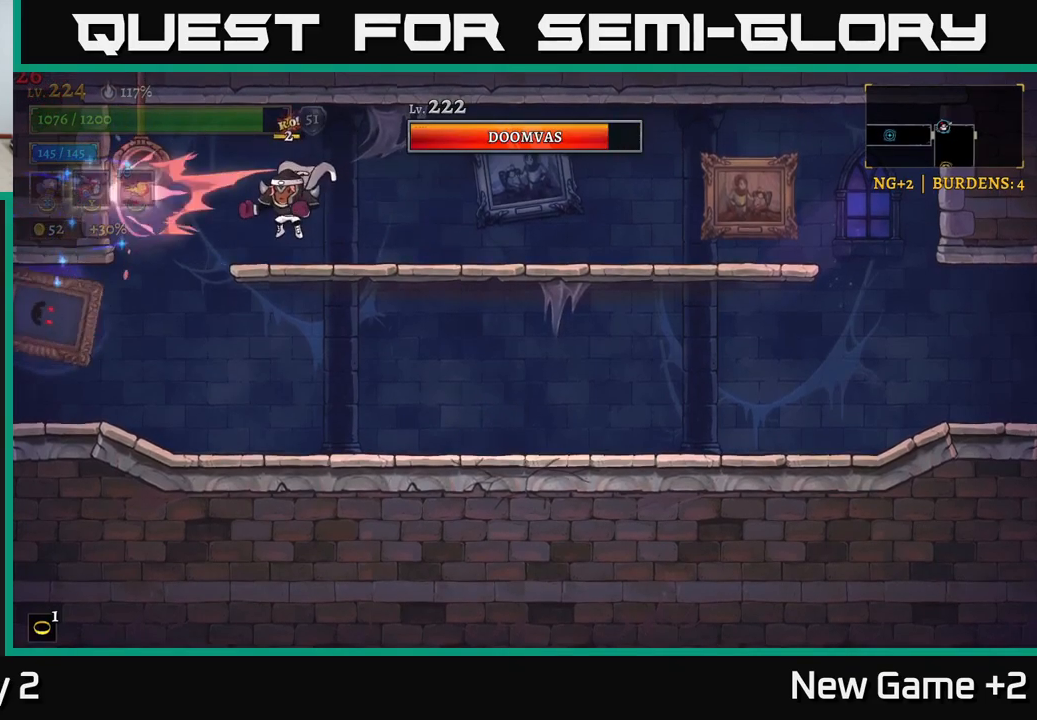
{"buttons": [], "left_stick": "right", "right_stick": "center", "events": [[100, "X", "up"], [117, "left_stick", "right"]]}
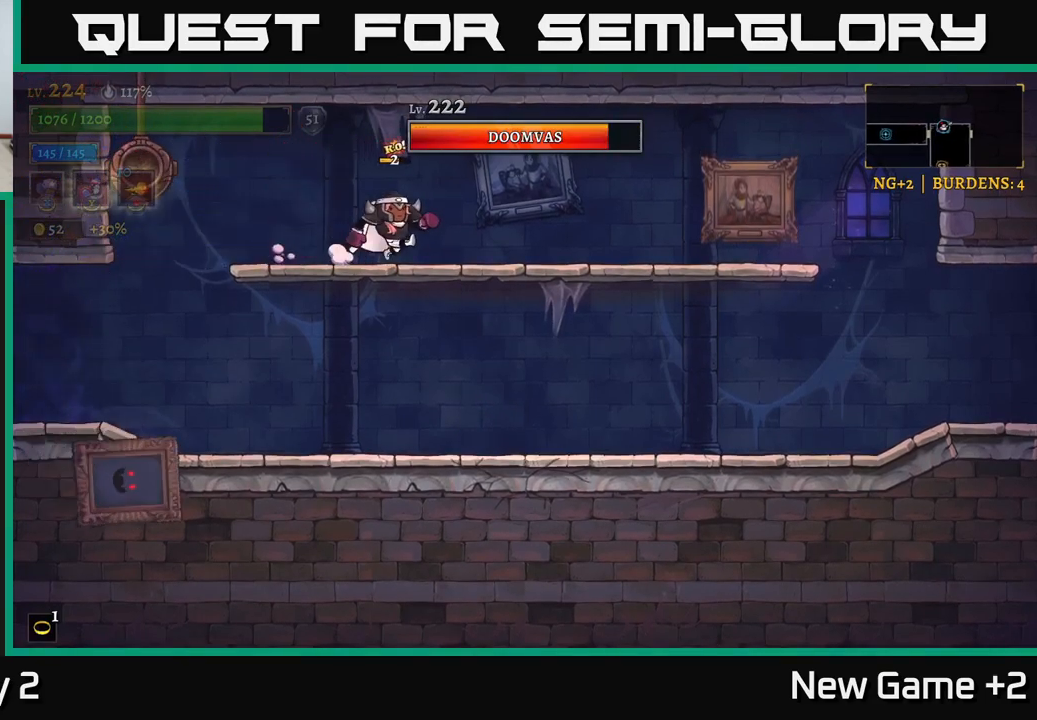
{"buttons": ["X"], "left_stick": "right", "right_stick": "center", "events": [[384, "X", "down"]]}
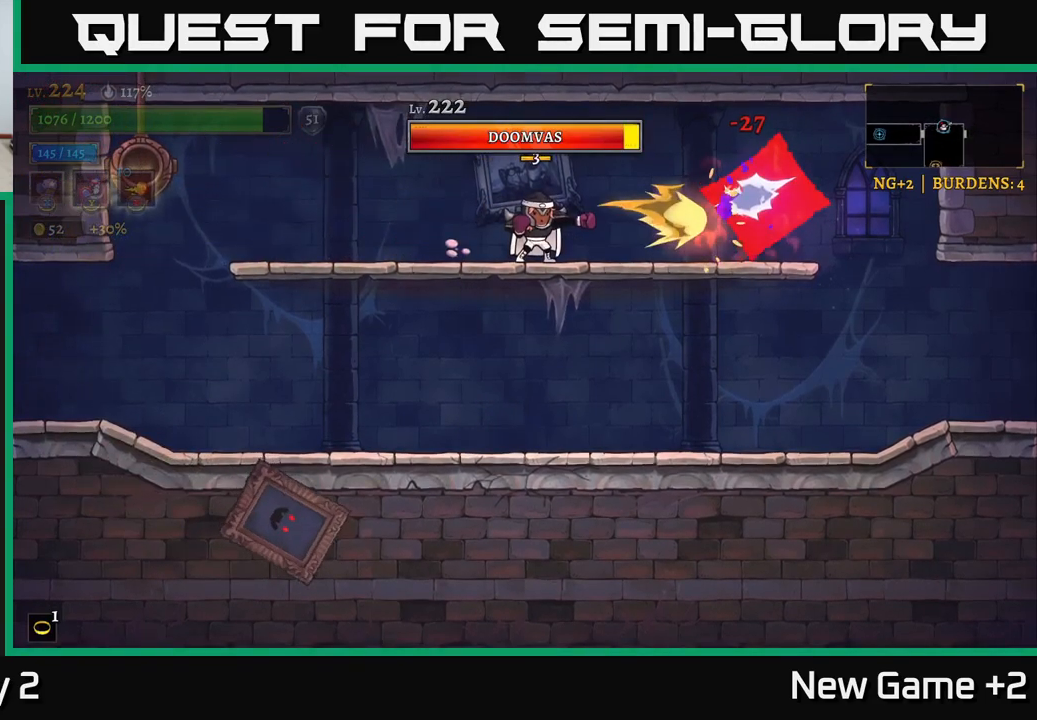
{"buttons": [], "left_stick": "left", "right_stick": "center", "events": [[17, "left_stick", "center"], [350, "X", "up"], [500, "left_stick", "left"]]}